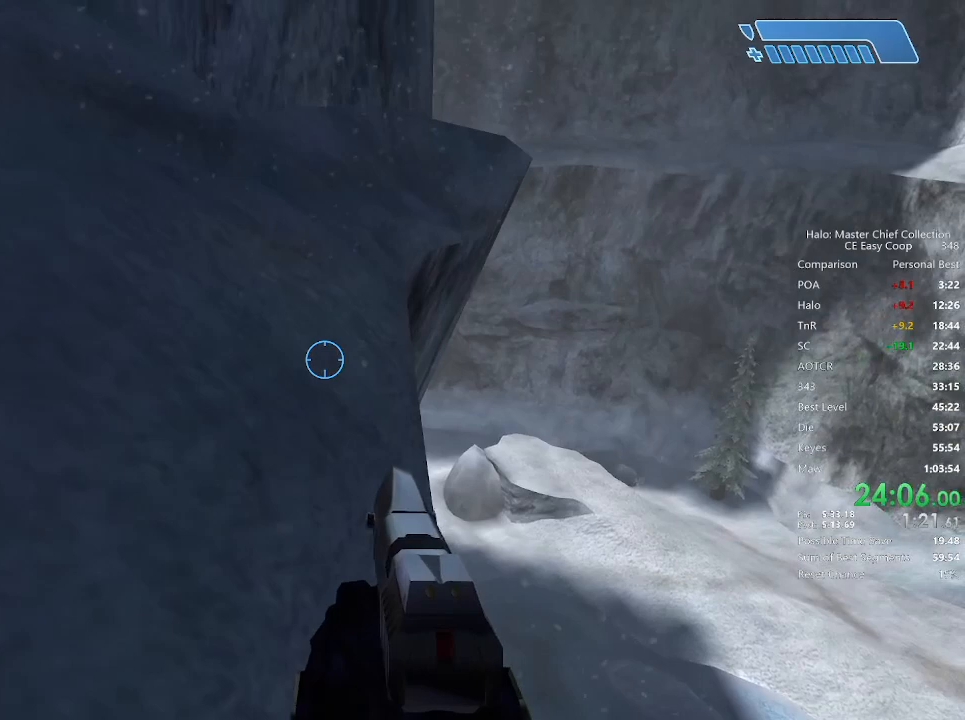
Gameplay with keyboard and mouse; each line is a JSON object with the keys and mouse buttons held at the frame after it. "events" lists presses ("down") and releases ("up") of "1", "2", "3", "4", "5", "a", "alt", "c", "caps_lock", "ctrl", "d", "e", "f", "g", "q", "r", "s", "shift", "space", "t", "tab", "v", "w", "x", "z", "mouse_left", "mouse_wheel" and "mouse_right" between this image and that frame as [ms after this image, input, new state], when the widget could be followed in between. "mouse_left", "mouse_wheel", "mouse_right" = the "left", "wheel", "right" buttons of the "mouse" list. No other keys are recorded. "wheel" means that the mouse wheel is clicked or scrolled. "mouse_move" is the direction in which the mouse moves at that frame (one of eight, or "still"), when it could be read.
{"keys": ["4", "space", "w"], "mouse": [], "mouse_move": "still", "events": []}
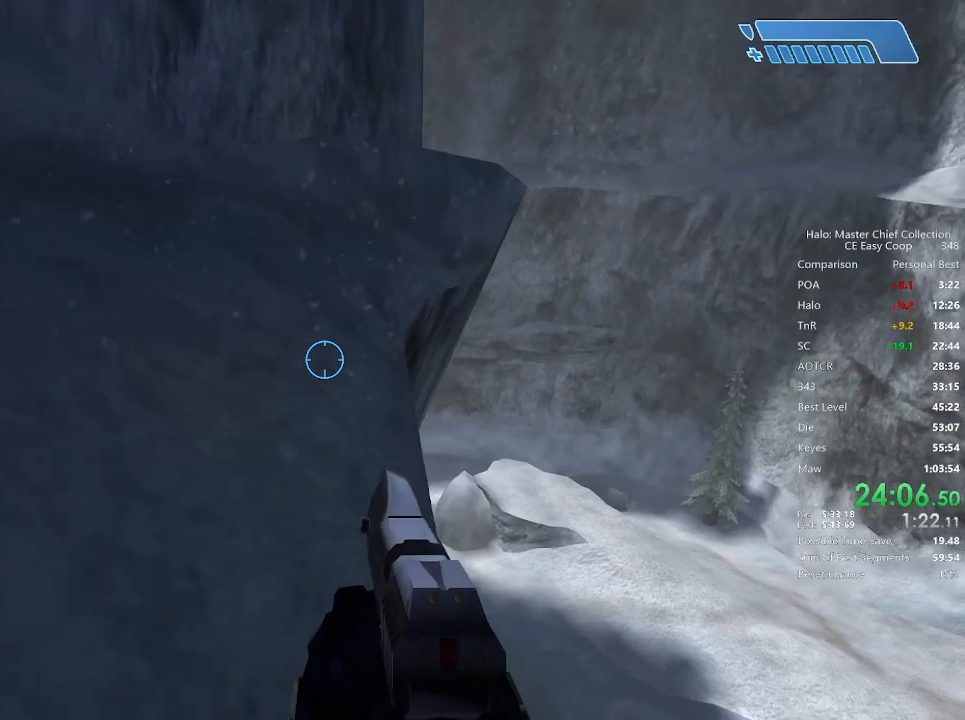
{"keys": ["4", "space", "w"], "mouse": [], "mouse_move": "still", "events": []}
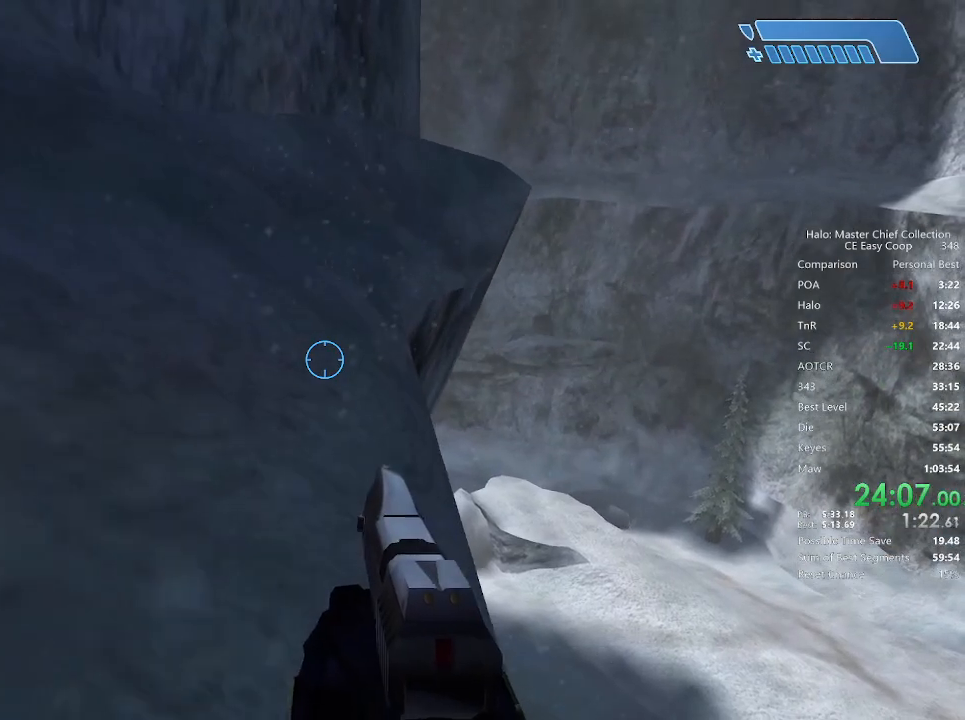
{"keys": ["4", "space", "w"], "mouse": [], "mouse_move": "still", "events": []}
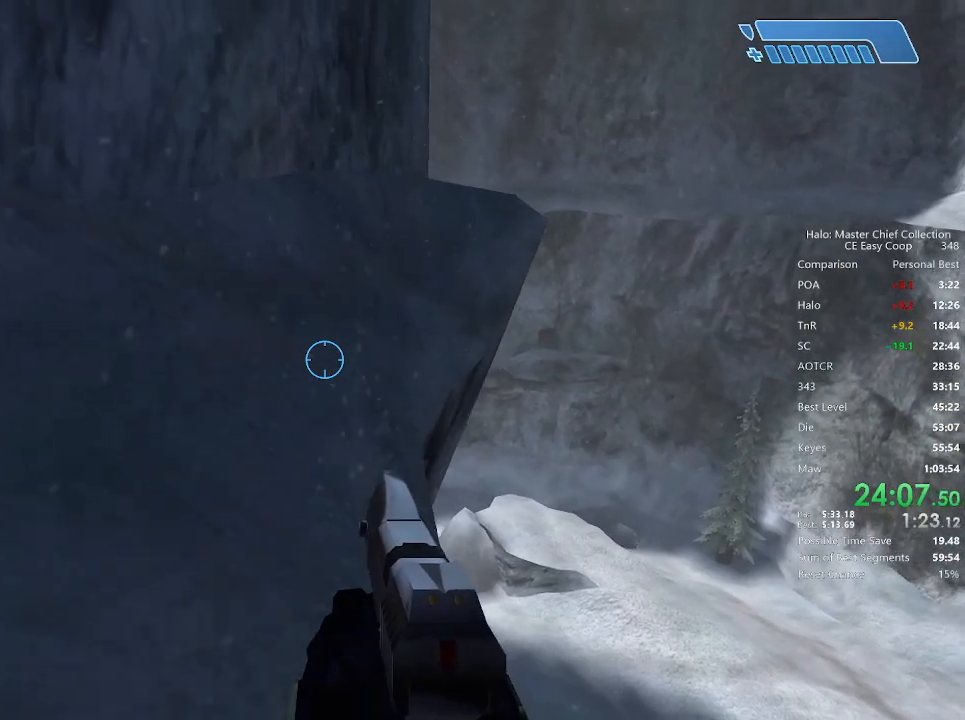
{"keys": ["4", "space", "w"], "mouse": [], "mouse_move": "still", "events": []}
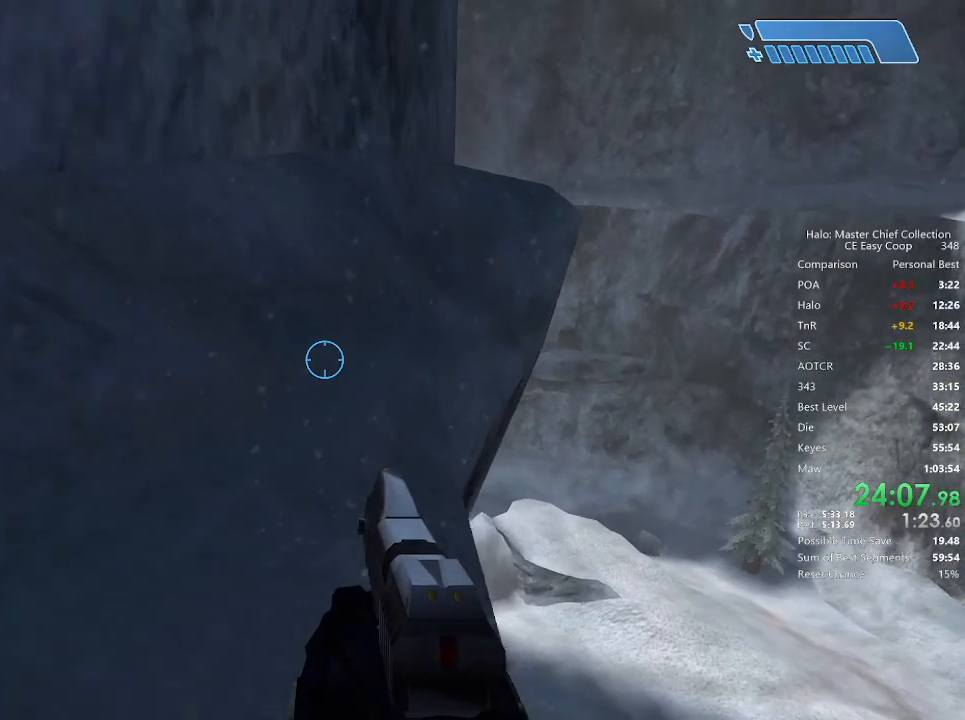
{"keys": ["4", "space", "w"], "mouse": [], "mouse_move": "still", "events": []}
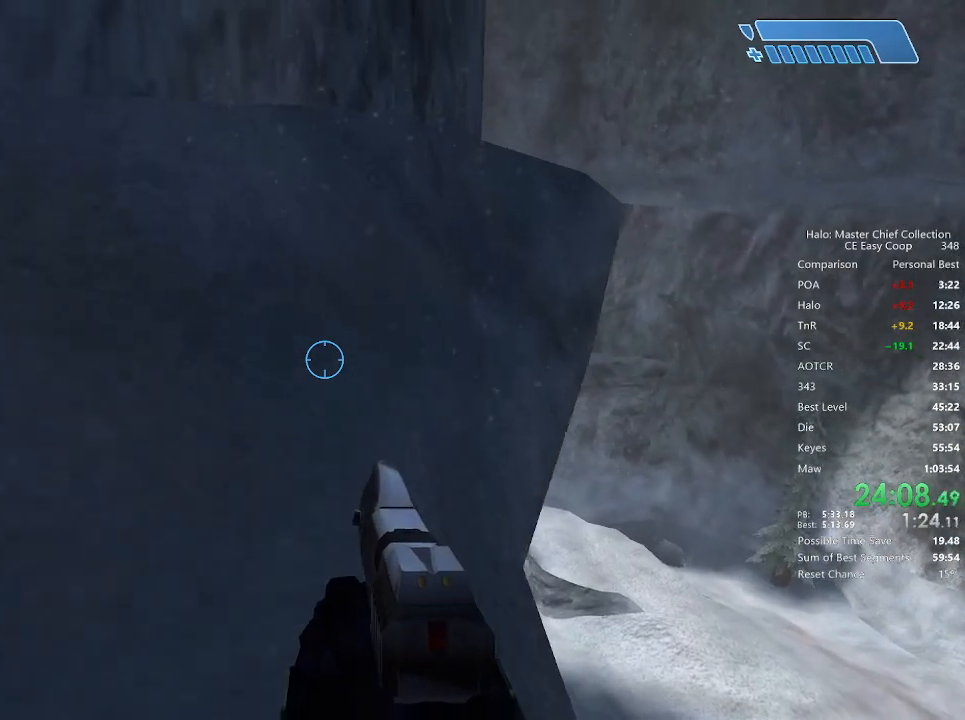
{"keys": ["w"], "mouse": [], "mouse_move": "still", "events": [[250, "4", "up"], [250, "space", "up"]]}
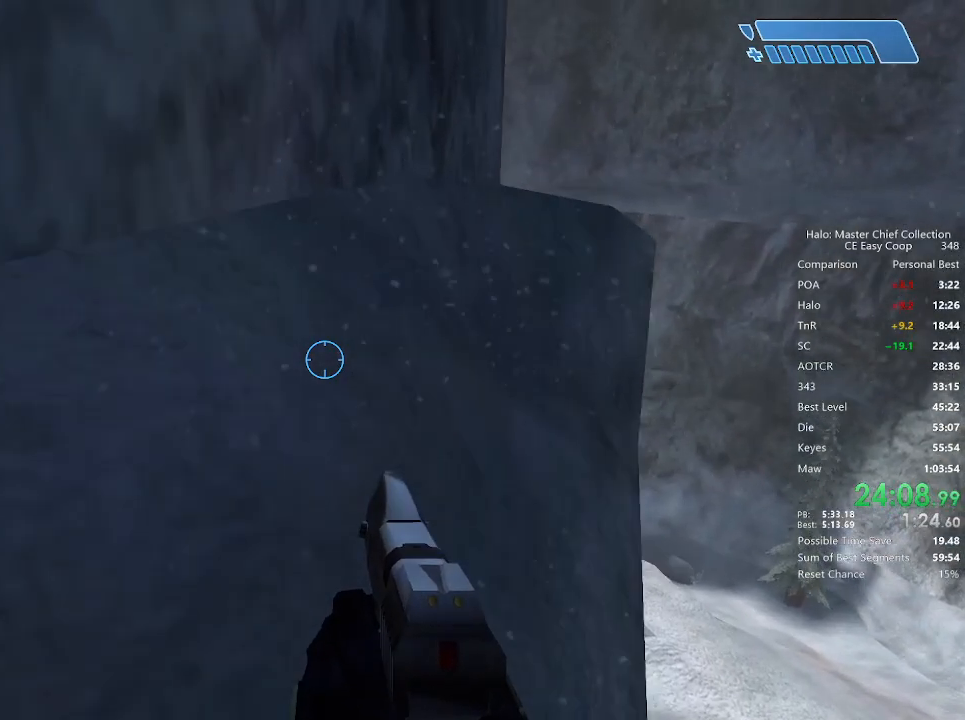
{"keys": ["w"], "mouse": [], "mouse_move": "still", "events": []}
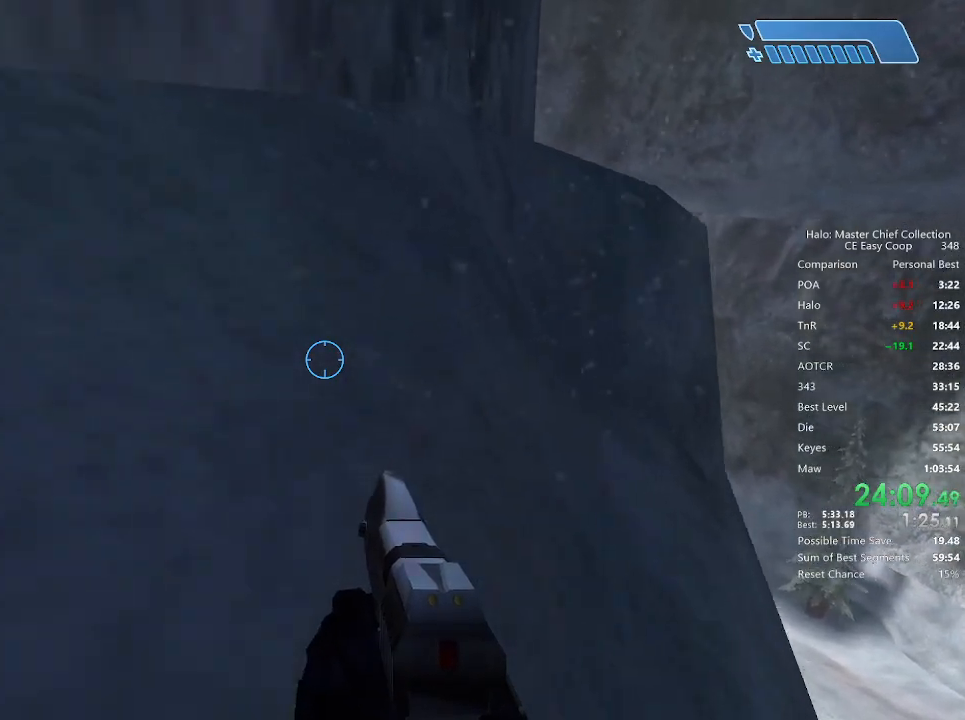
{"keys": ["w"], "mouse": [], "mouse_move": "still", "events": []}
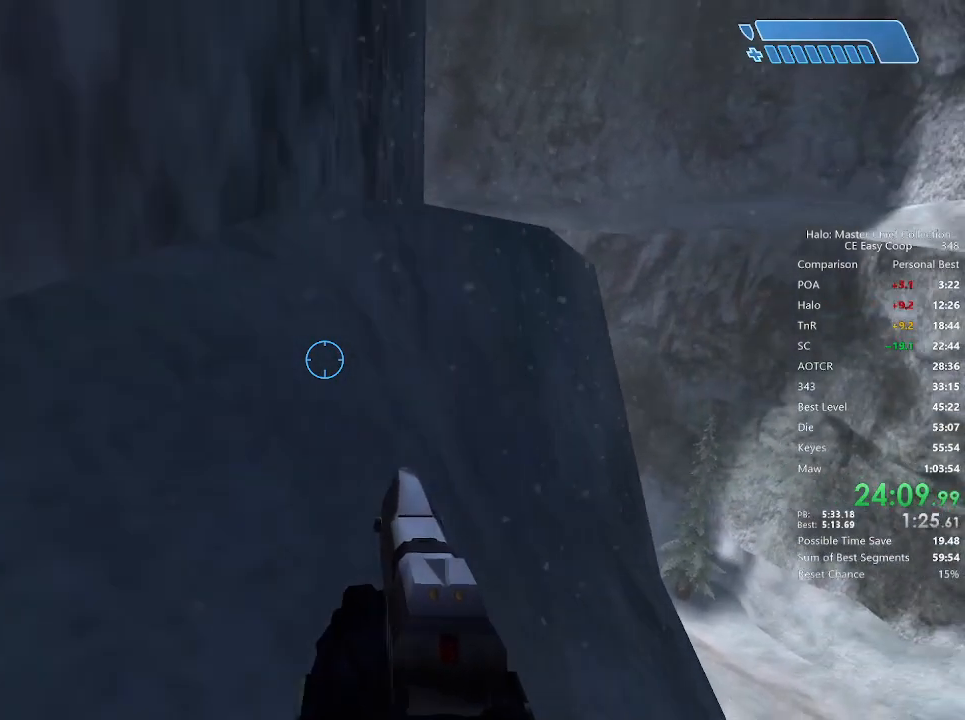
{"keys": ["4", "space", "w"], "mouse": [], "mouse_move": "still", "events": [[417, "4", "down"], [417, "space", "down"]]}
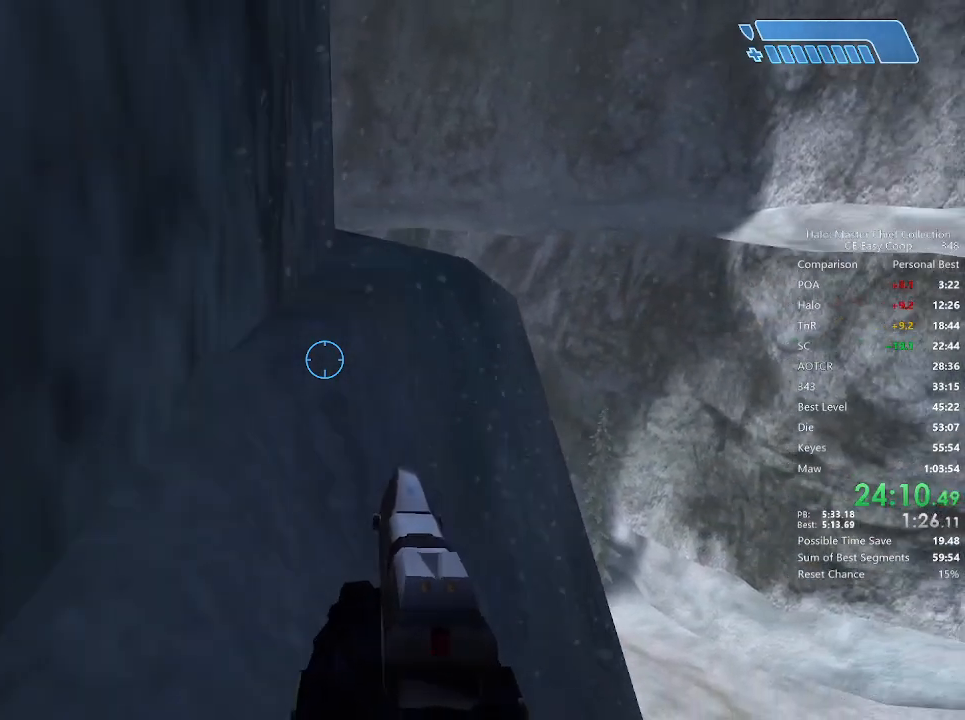
{"keys": ["4", "space", "w"], "mouse": [], "mouse_move": "still", "events": []}
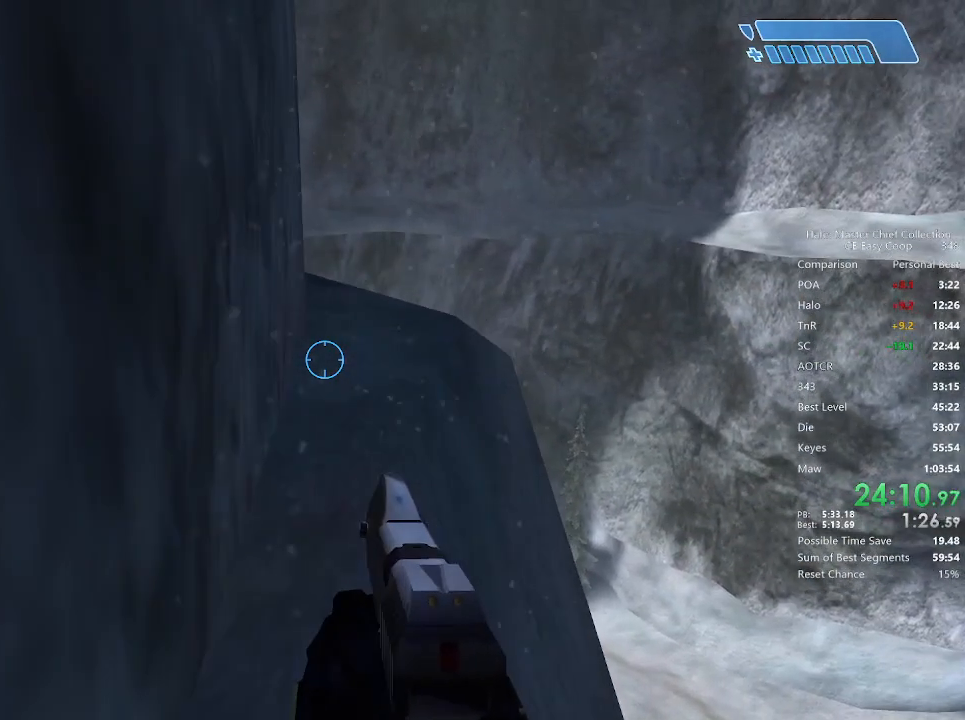
{"keys": ["4", "space", "w"], "mouse": [], "mouse_move": "still", "events": []}
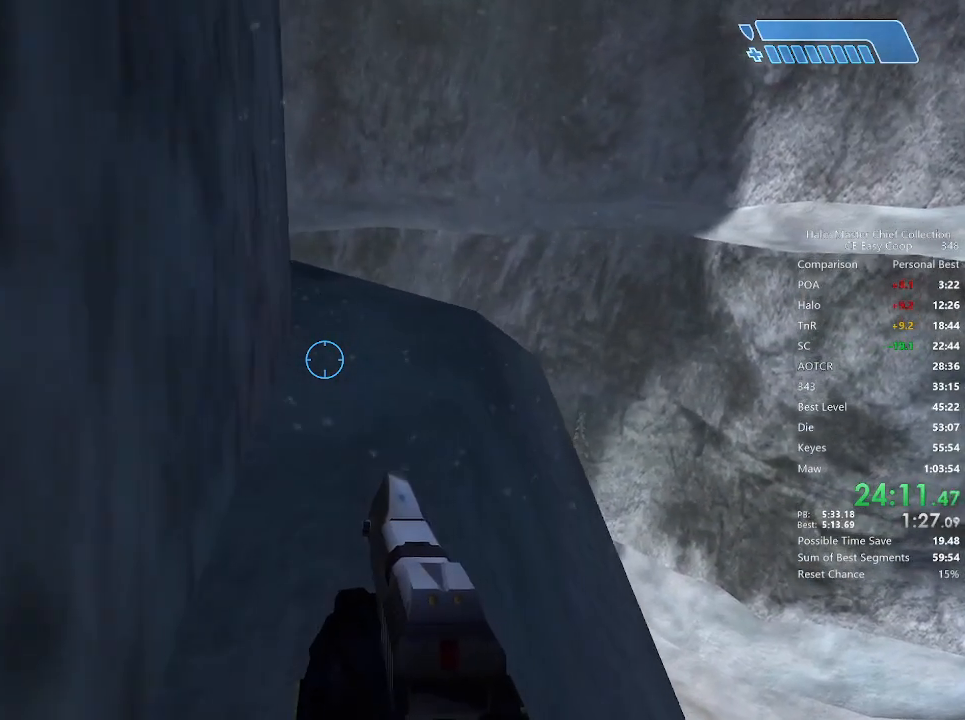
{"keys": ["4", "space", "w"], "mouse": [], "mouse_move": "still", "events": []}
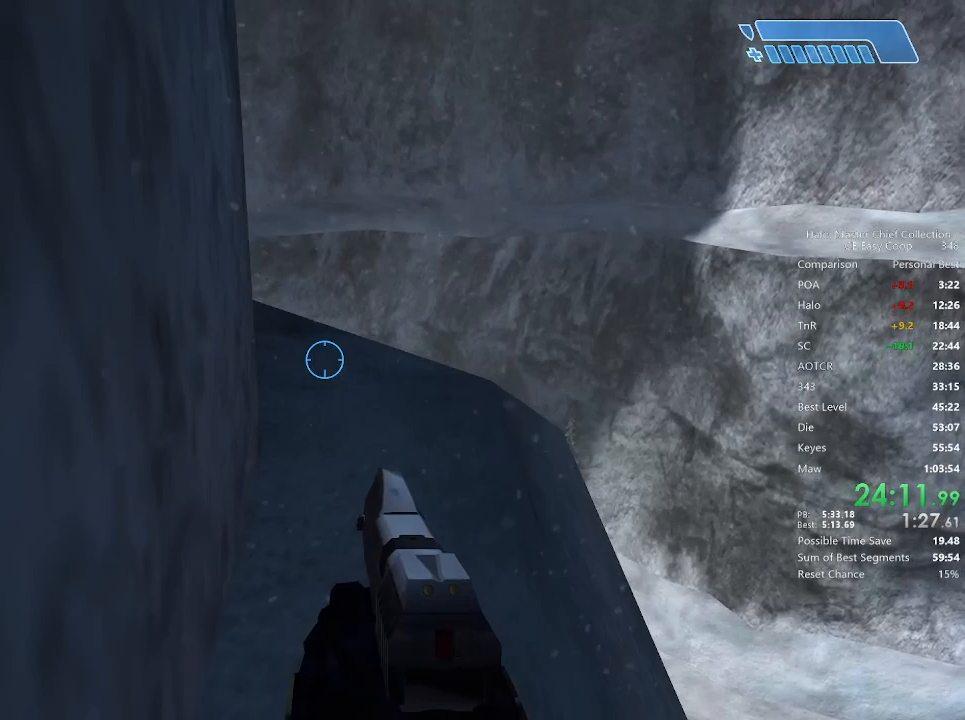
{"keys": ["4", "space", "w"], "mouse": [], "mouse_move": "still", "events": []}
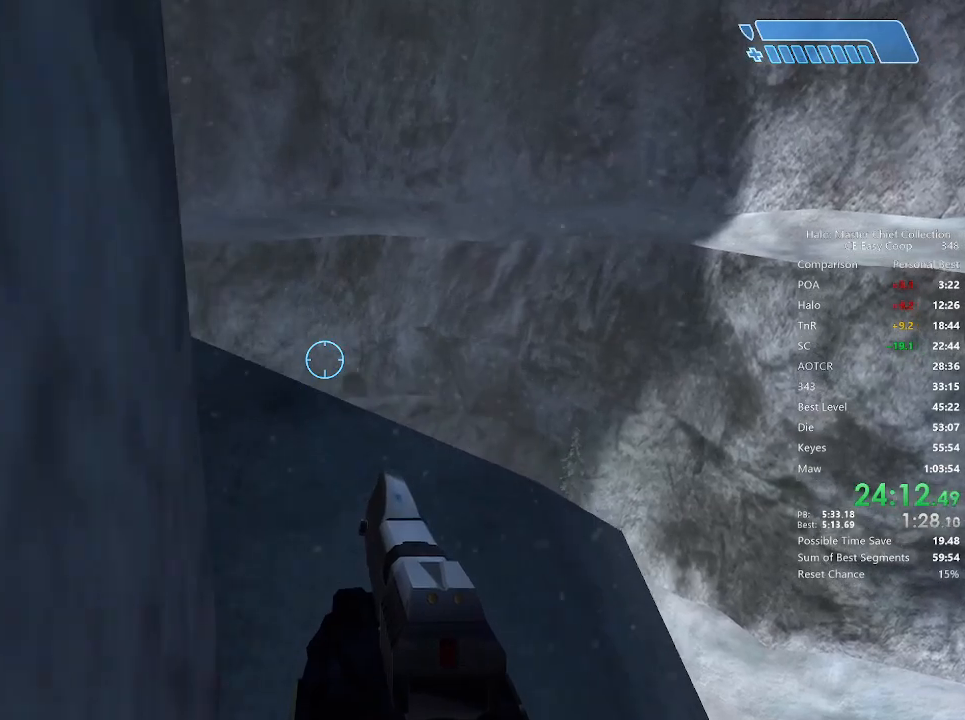
{"keys": ["4", "space", "w"], "mouse": [], "mouse_move": "still", "events": []}
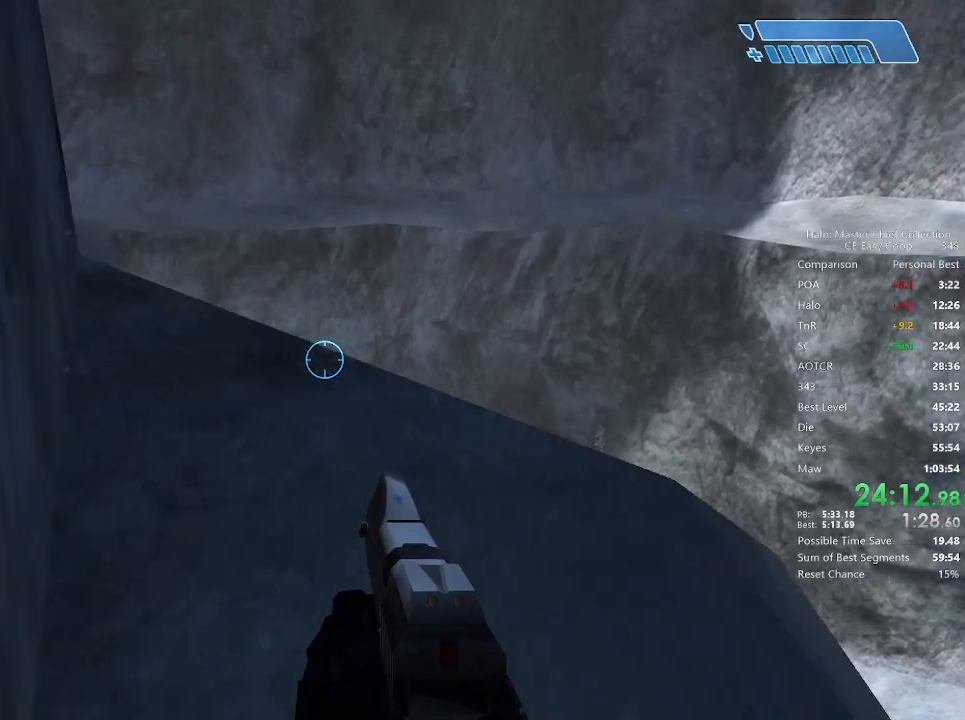
{"keys": ["4", "space", "w"], "mouse": [], "mouse_move": "still", "events": []}
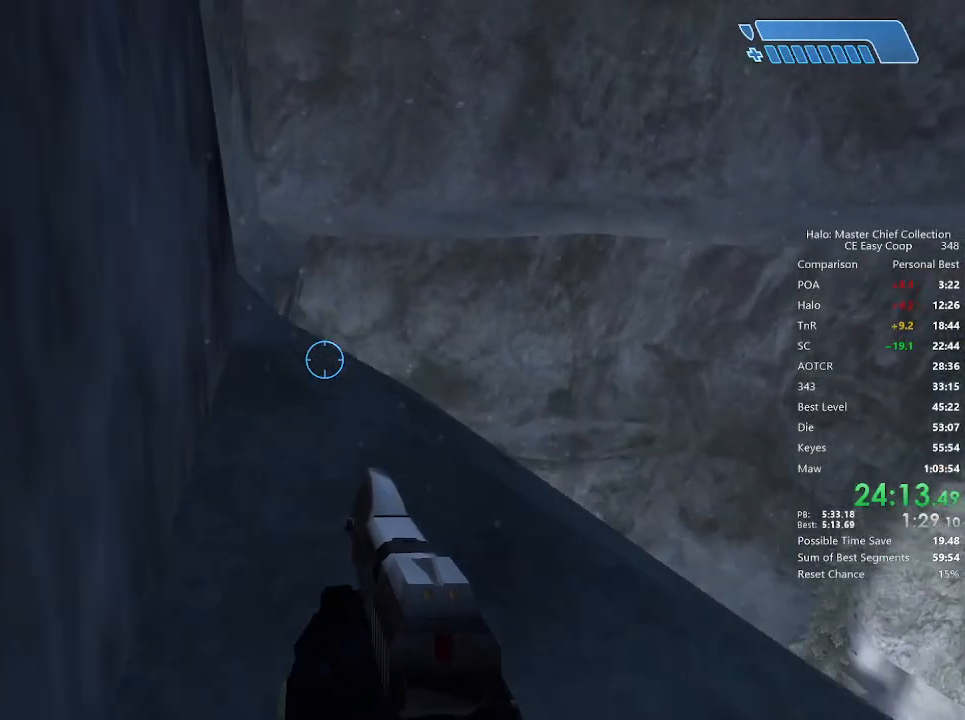
{"keys": ["4", "space", "w"], "mouse": [], "mouse_move": "still", "events": [[125, "q", "down"], [208, "q", "up"], [250, "q", "down"], [375, "e", "down"], [375, "q", "up"], [458, "e", "up"]]}
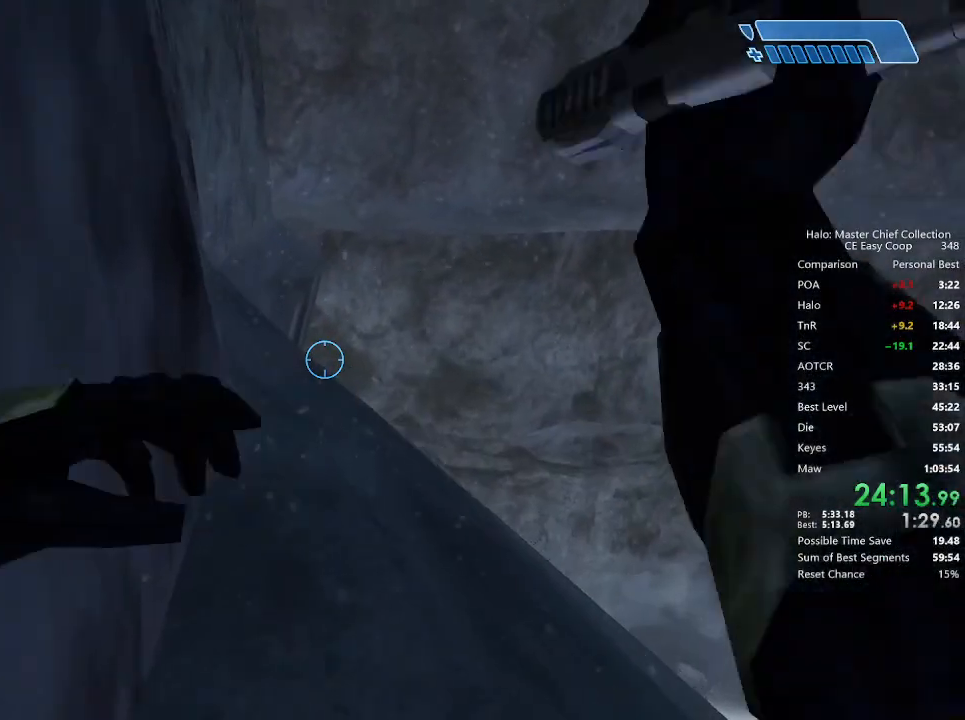
{"keys": ["4", "space", "w"], "mouse": [], "mouse_move": "still", "events": []}
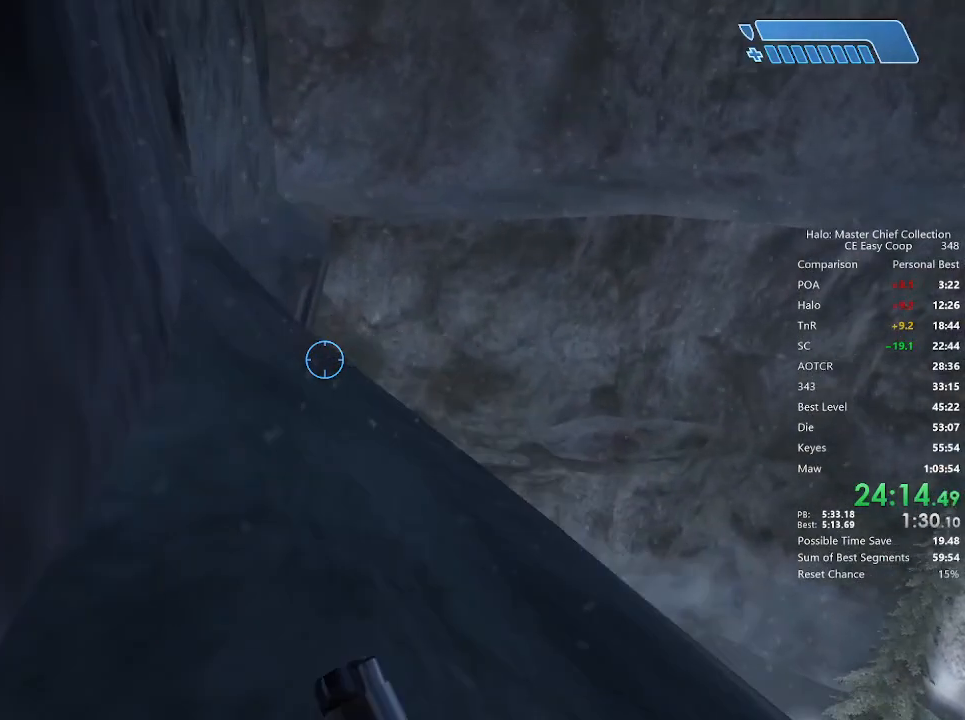
{"keys": ["4", "space", "w"], "mouse": [], "mouse_move": "still", "events": []}
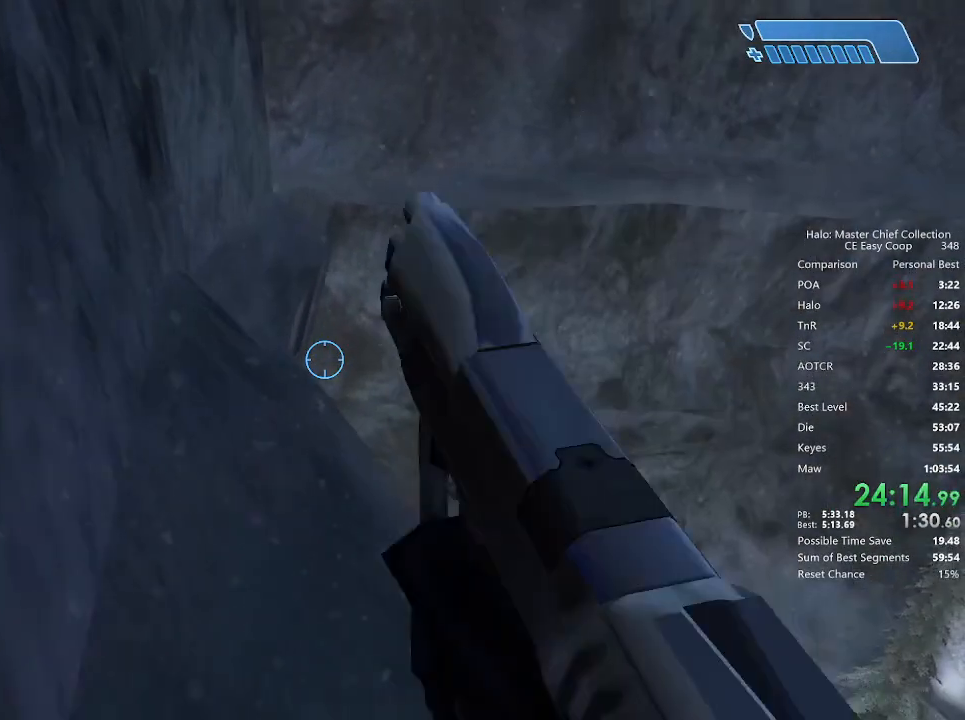
{"keys": ["4", "space", "w"], "mouse": [], "mouse_move": "still", "events": []}
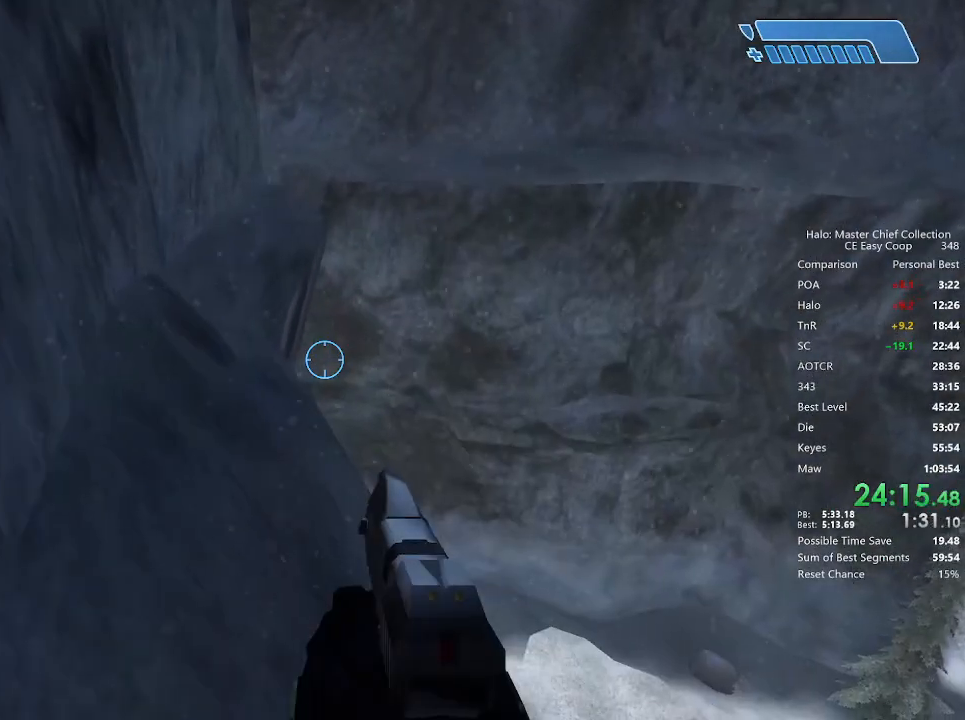
{"keys": ["4", "space", "w"], "mouse": [], "mouse_move": "still", "events": []}
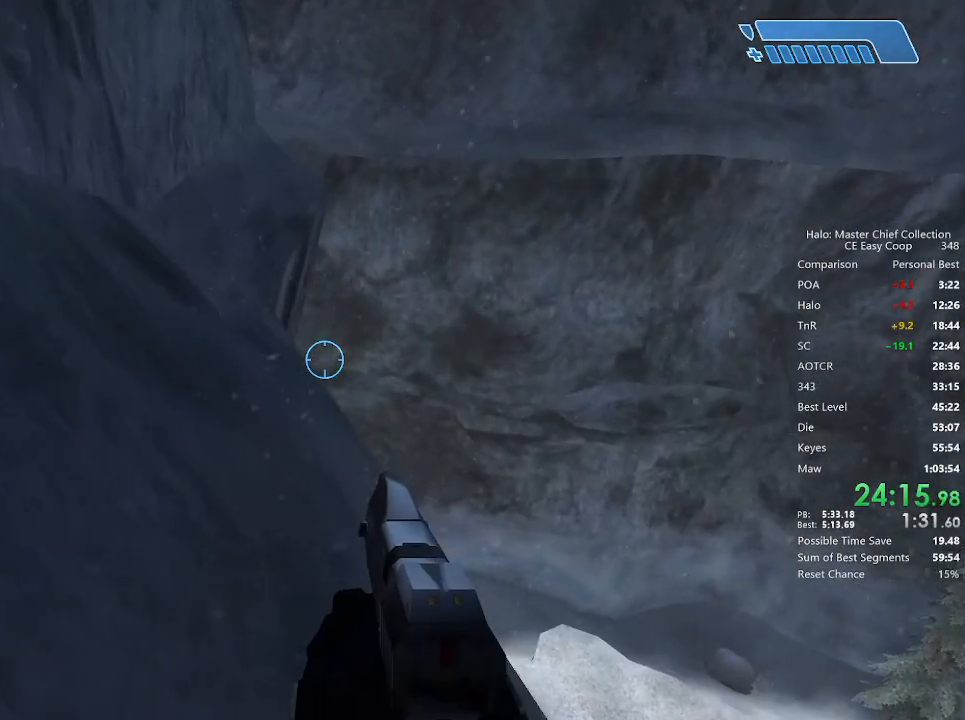
{"keys": ["4", "space", "w"], "mouse": [], "mouse_move": "left", "events": []}
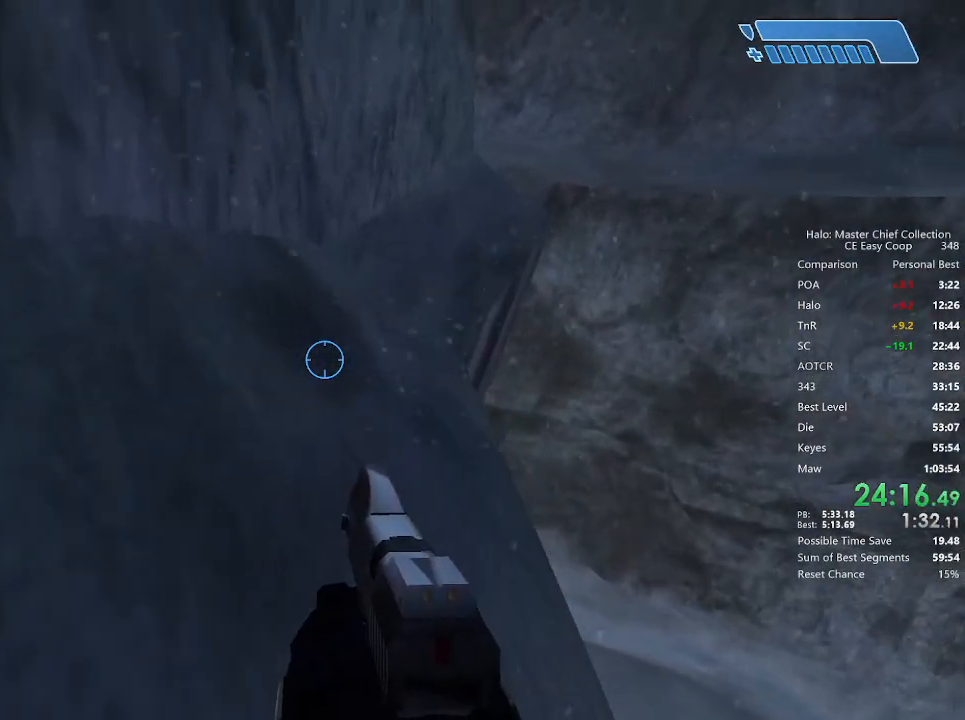
{"keys": ["w"], "mouse": [], "mouse_move": "still", "events": [[208, "4", "up"], [208, "space", "up"]]}
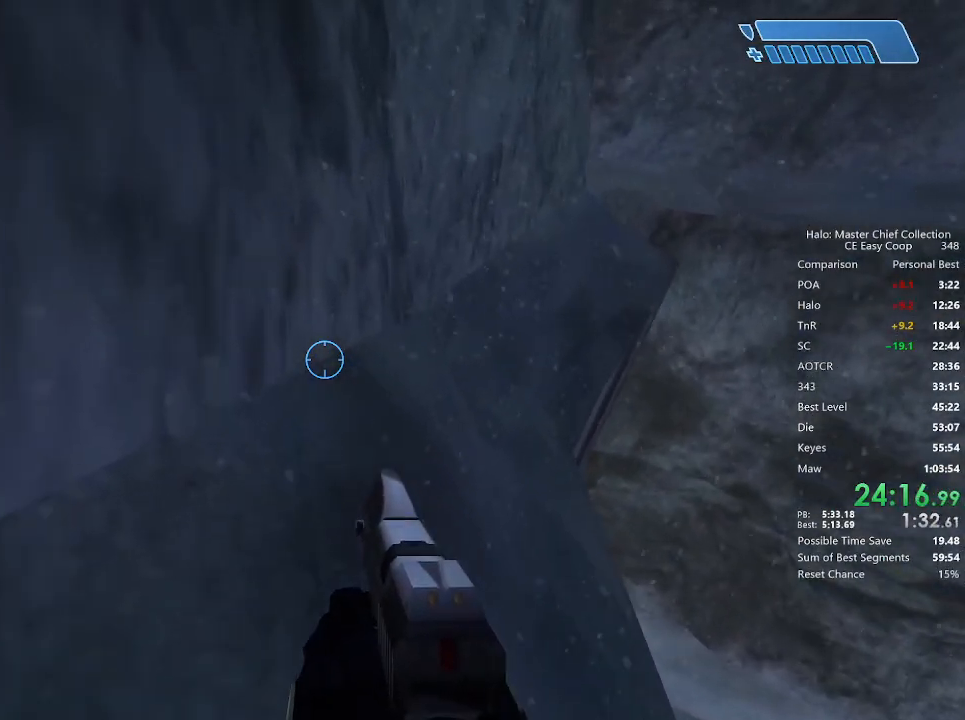
{"keys": ["w"], "mouse": [], "mouse_move": "still", "events": []}
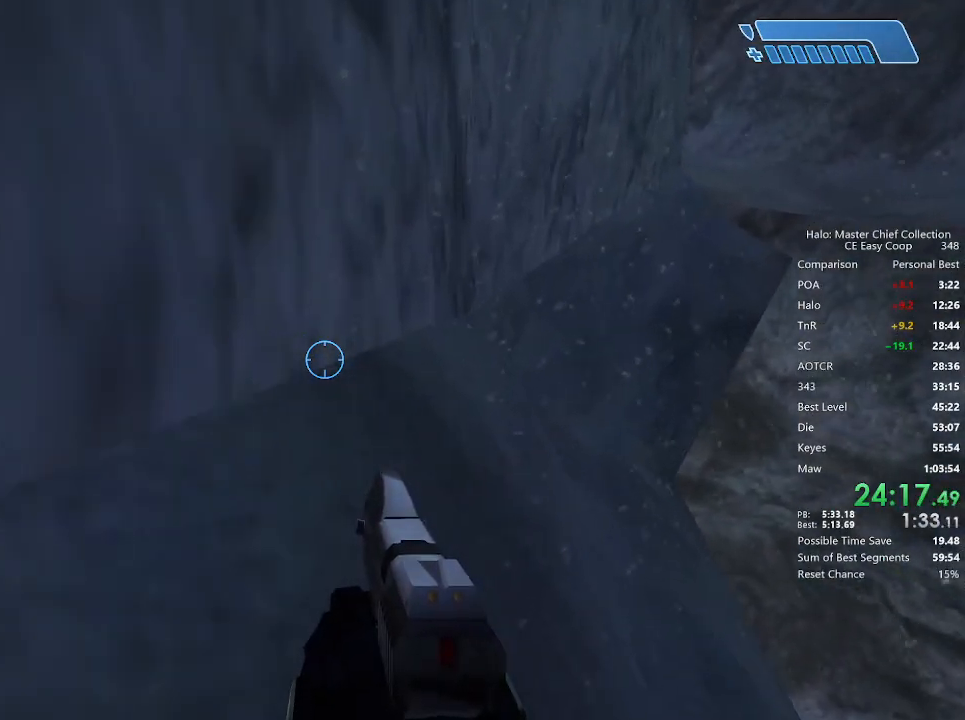
{"keys": ["w"], "mouse": [], "mouse_move": "still", "events": []}
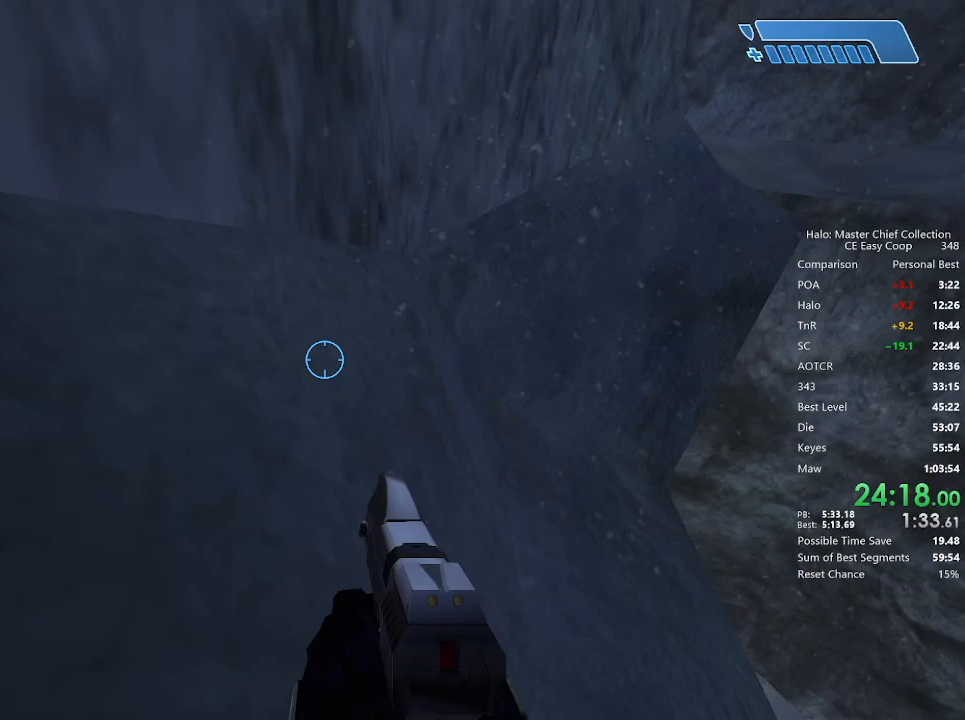
{"keys": ["w"], "mouse": [], "mouse_move": "still", "events": []}
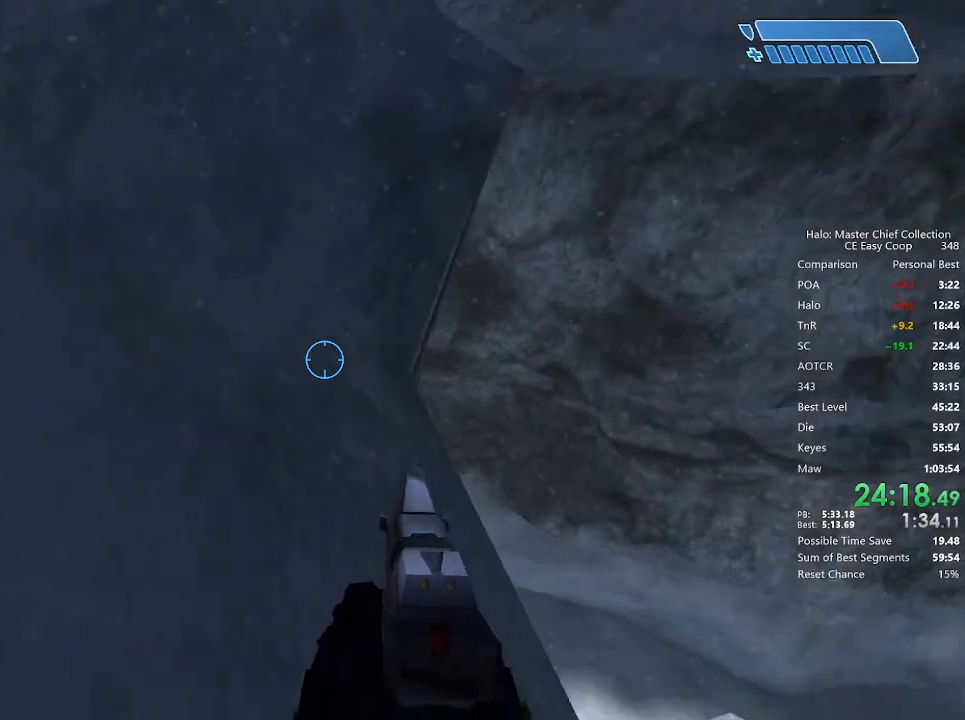
{"keys": ["w"], "mouse": [], "mouse_move": "still", "events": []}
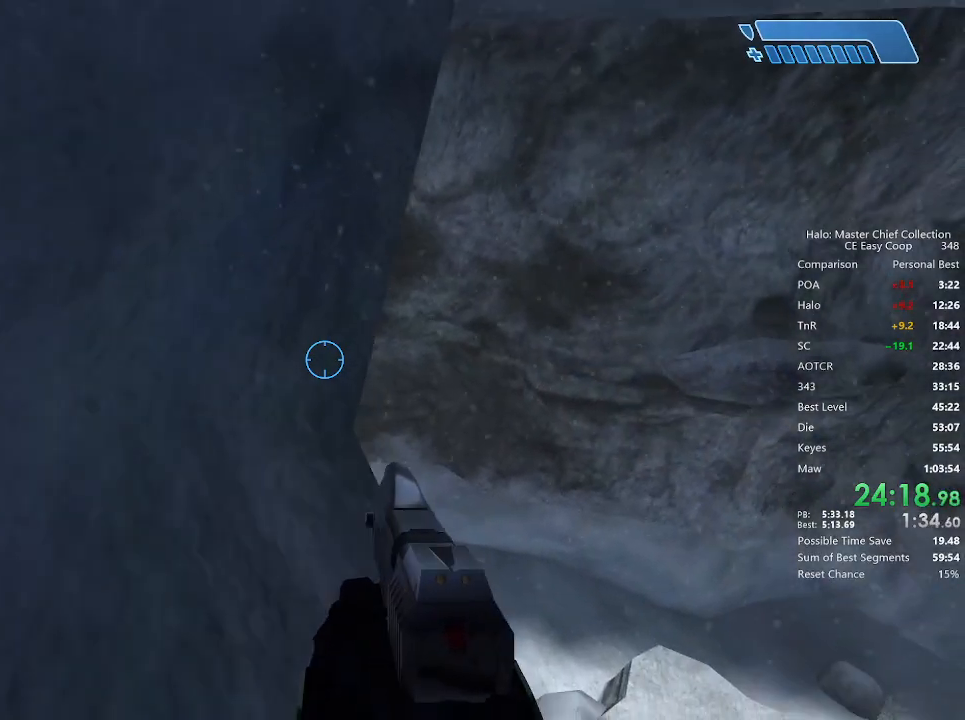
{"keys": ["w"], "mouse": [], "mouse_move": "still", "events": []}
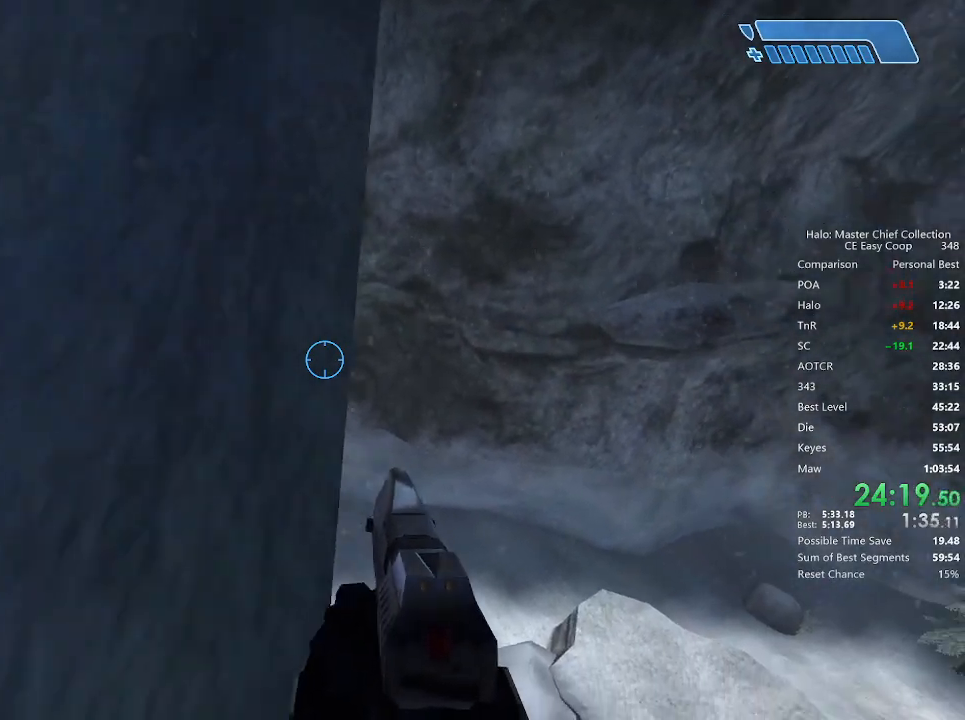
{"keys": ["w"], "mouse": [], "mouse_move": "left", "events": []}
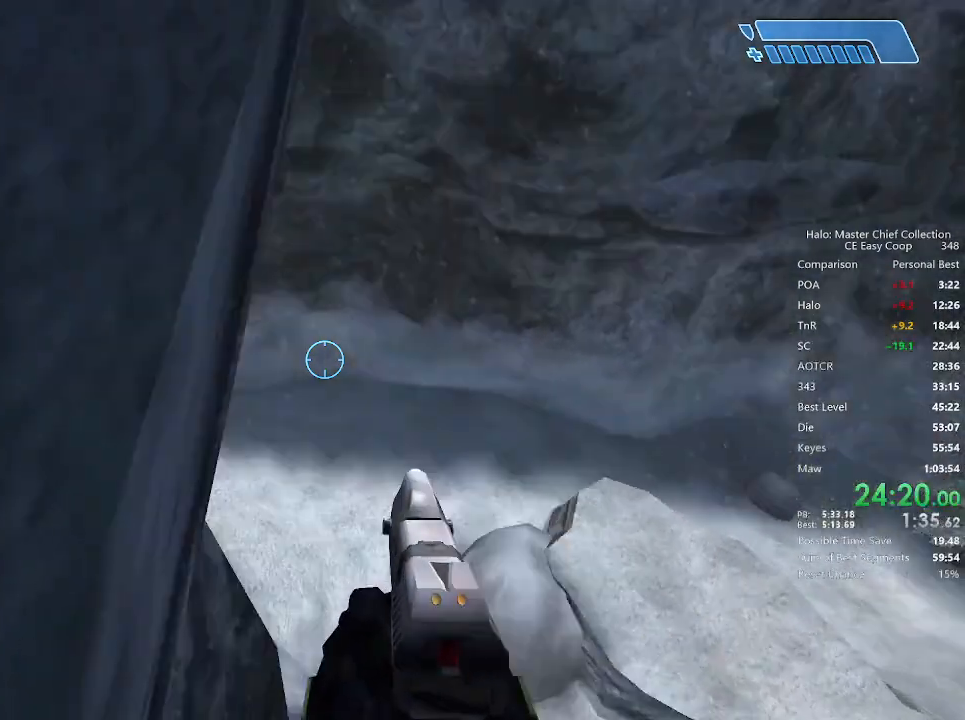
{"keys": ["w"], "mouse": [], "mouse_move": "down-left", "events": []}